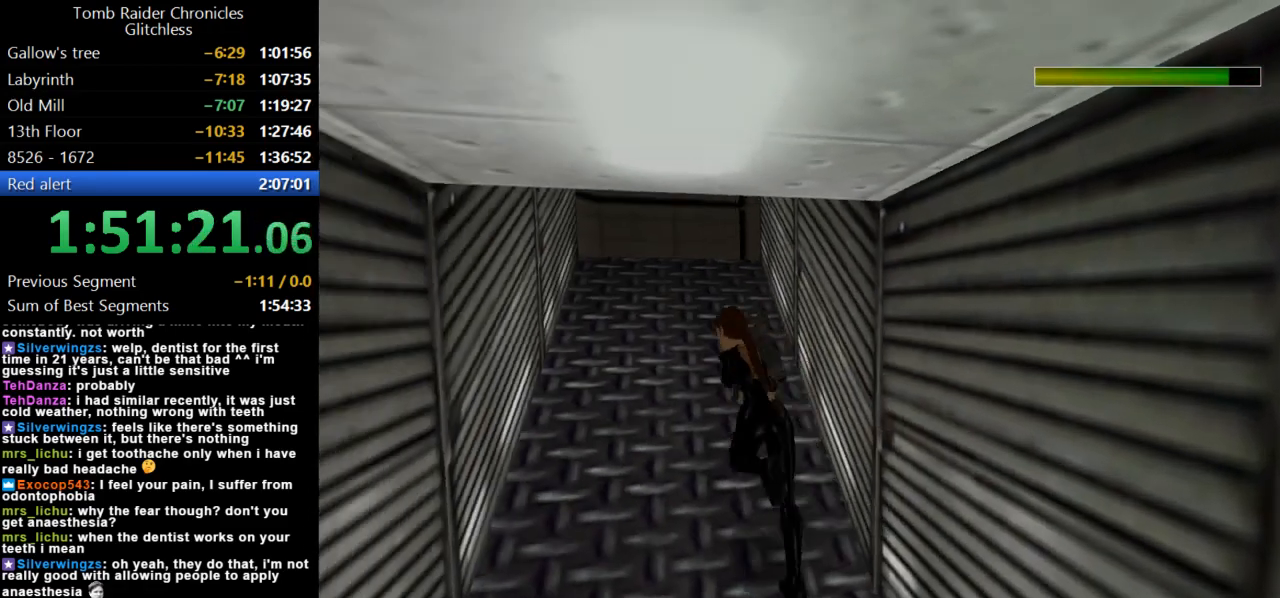
Gameplay with keyboard; each line is a JSON object with the keys held at the frame after it. "events" lists presses ("down") and releases ("up") of "action", "dash", "down", "duck", "flare", "guns", "inv", "jump", "left", "lmed", "look", "lstep", "pause", "right", "roll", "roll2", "rstep", "up" and "walk" between this image and that frame as [ms after this image, input, new state], when the widget could be followed in between. No other keys are recorded. Mouse input is not recorded. Key names are as the overlay labels them; some are game actions (e.g. jump) rather than physical keys.
{"keys": ["dash", "right", "up"], "events": [[67, "right", "down"]]}
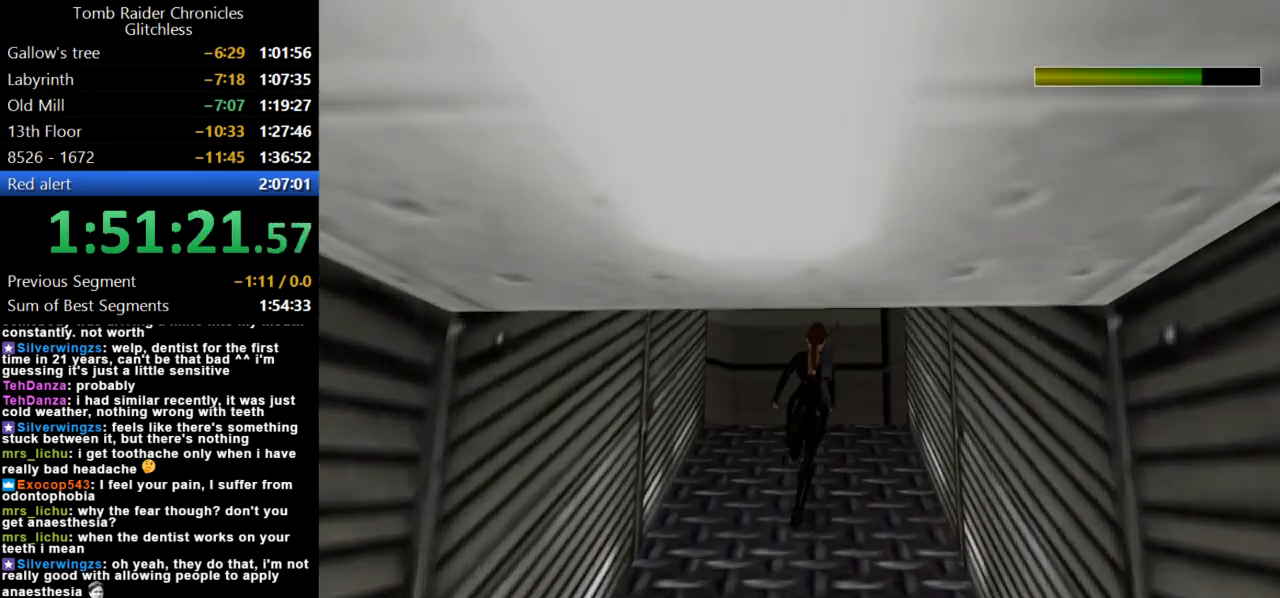
{"keys": ["dash", "right", "up"], "events": []}
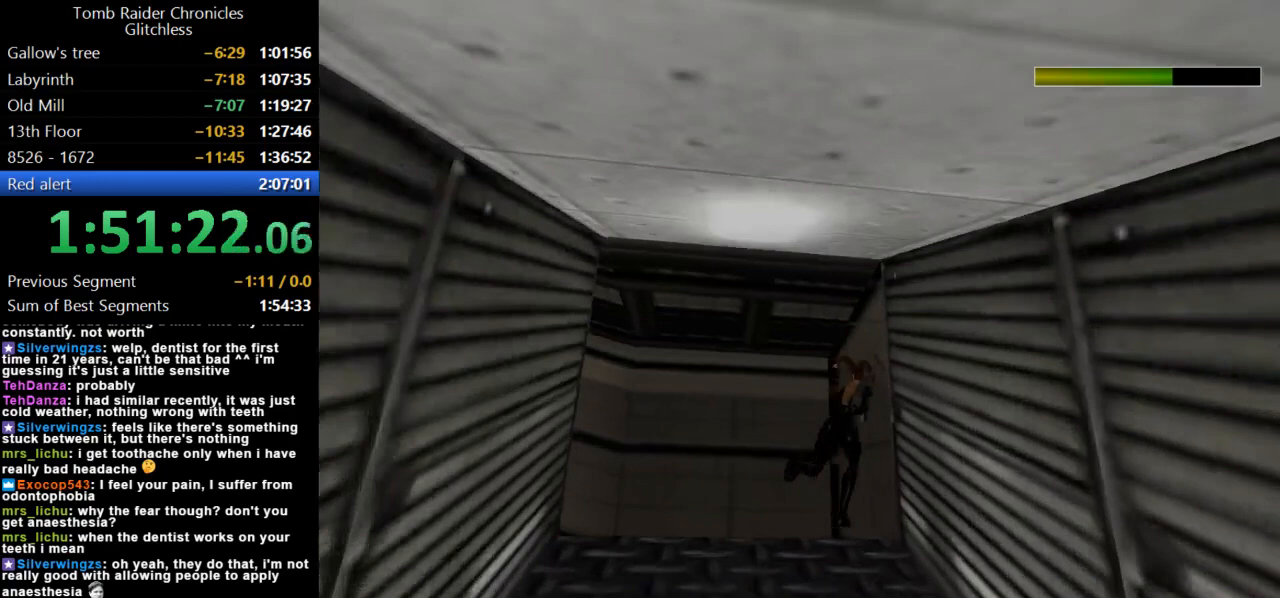
{"keys": ["dash", "right", "up"], "events": []}
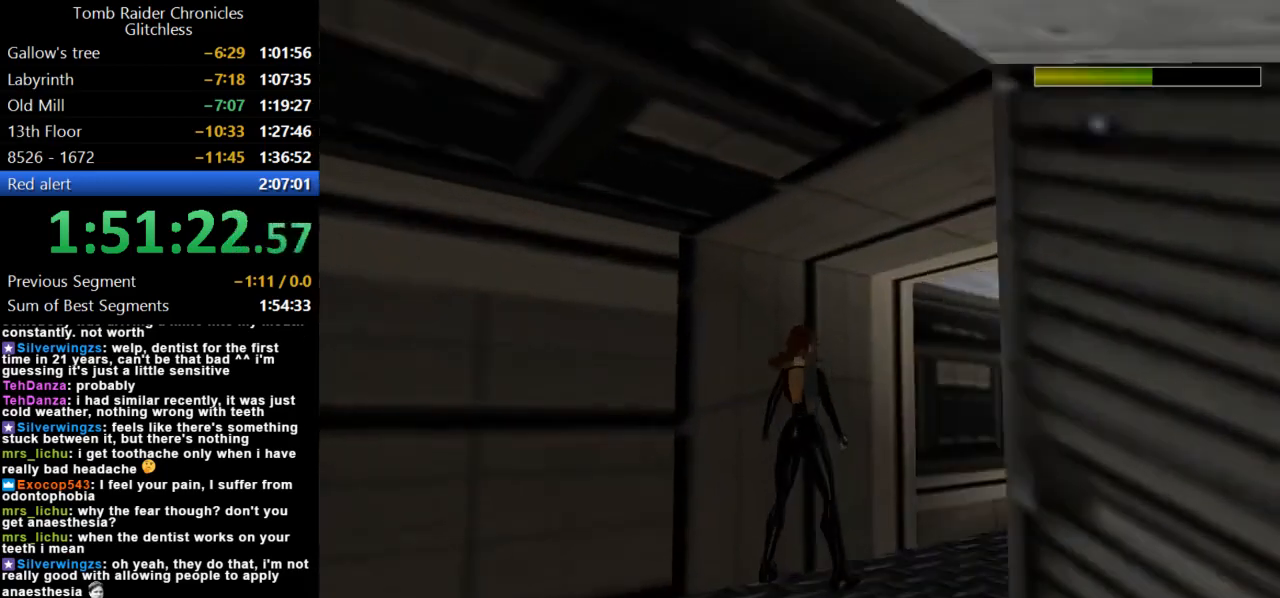
{"keys": ["up"], "events": [[234, "dash", "up"], [500, "right", "up"]]}
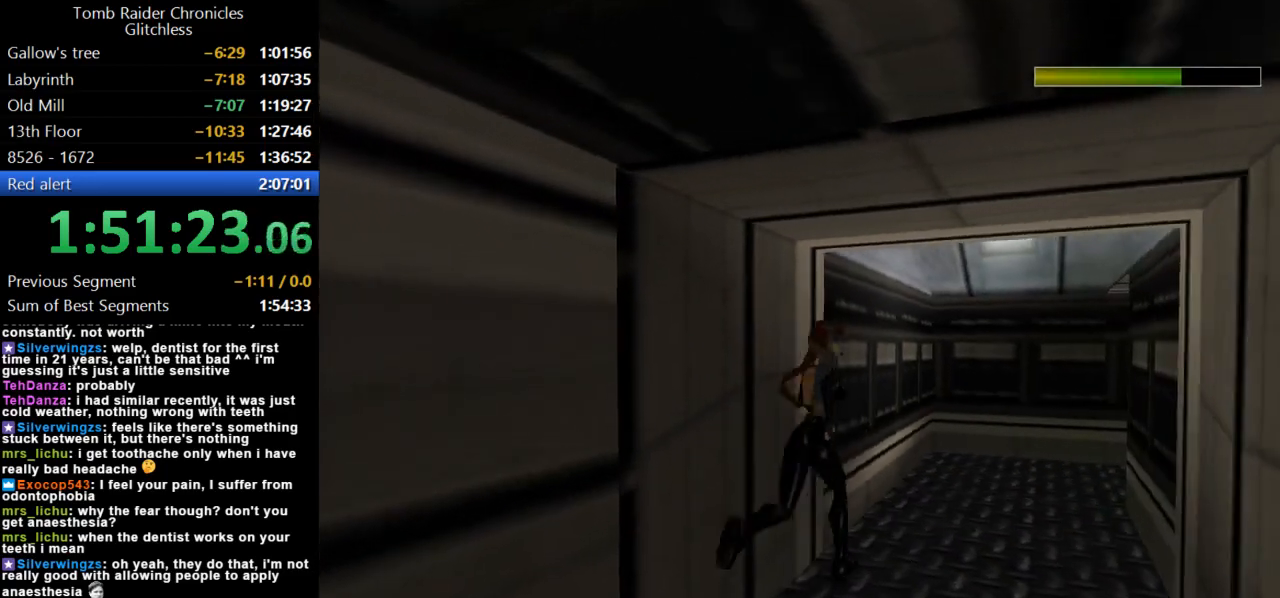
{"keys": ["dash", "right", "up"], "events": [[167, "dash", "down"], [234, "right", "down"]]}
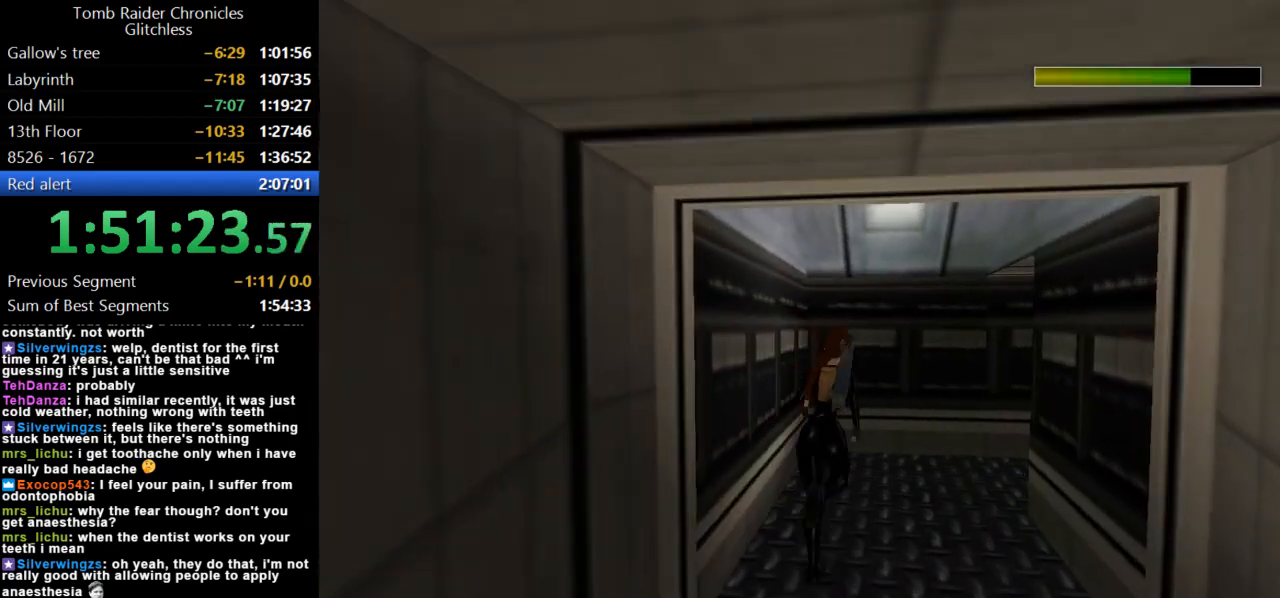
{"keys": ["dash", "right", "up"], "events": []}
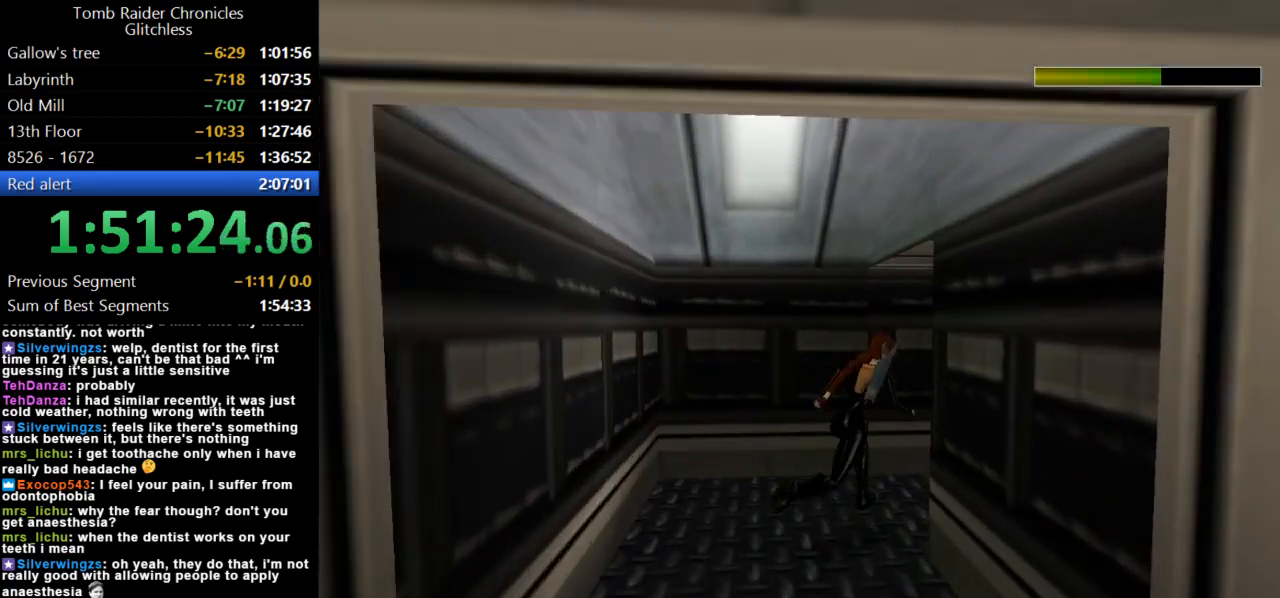
{"keys": ["dash", "right", "up"], "events": []}
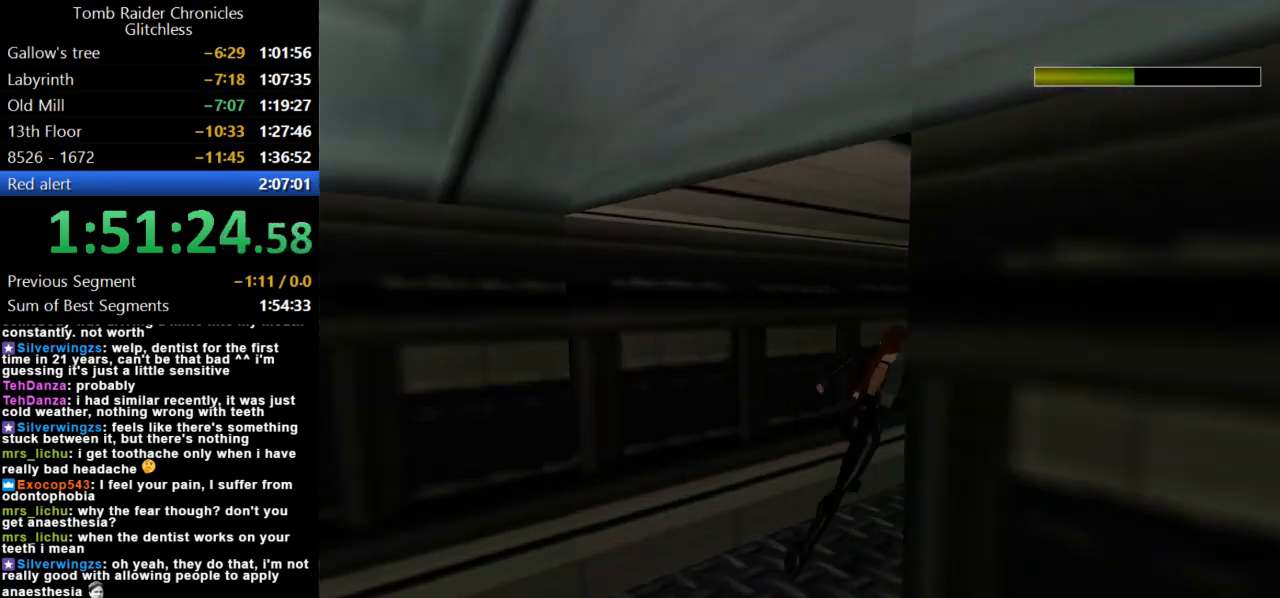
{"keys": ["right", "up"], "events": [[67, "dash", "up"]]}
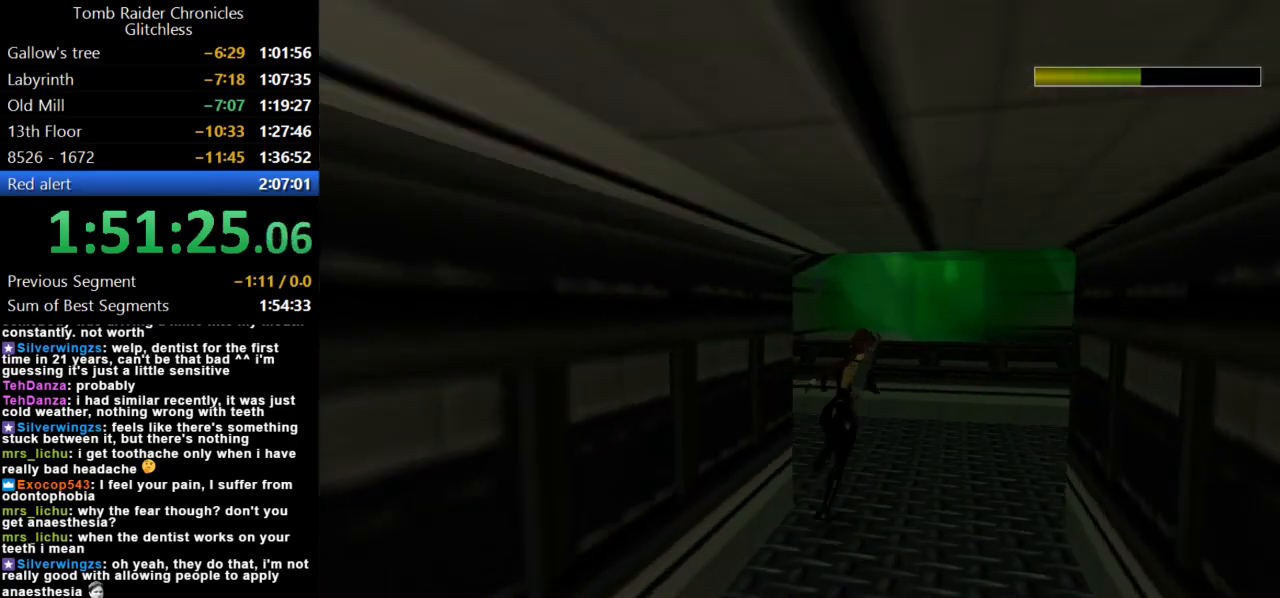
{"keys": ["right", "up"], "events": [[134, "right", "up"], [367, "right", "down"]]}
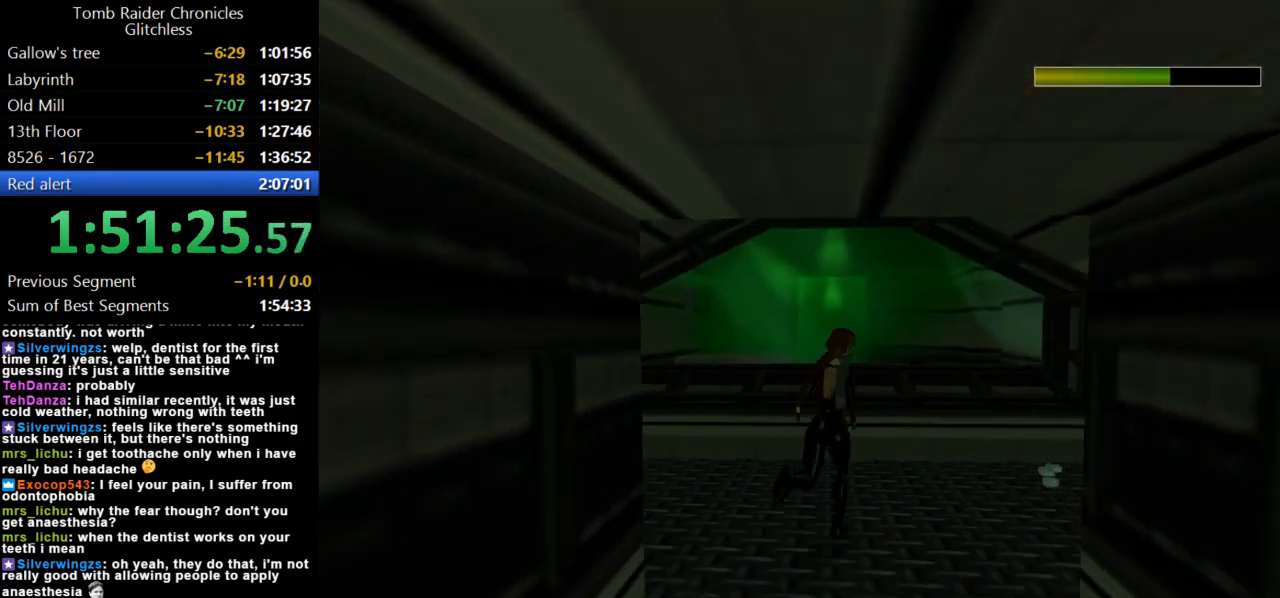
{"keys": ["up"], "events": [[467, "right", "up"]]}
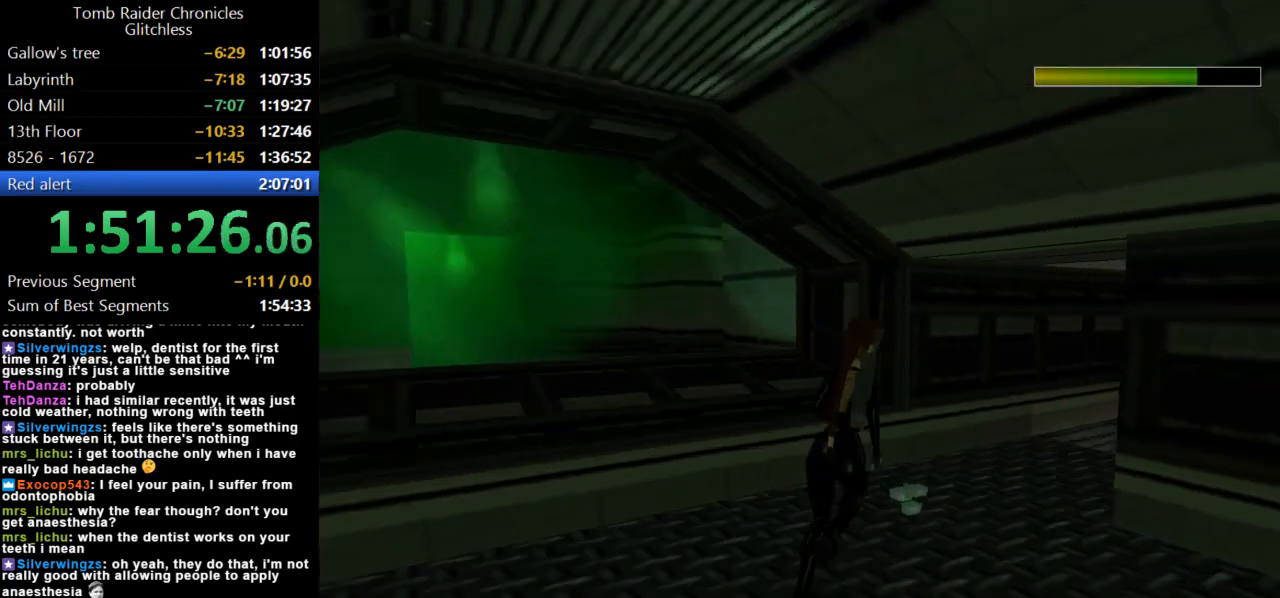
{"keys": ["action", "right"], "events": [[200, "up", "up"], [367, "right", "down"], [500, "action", "down"]]}
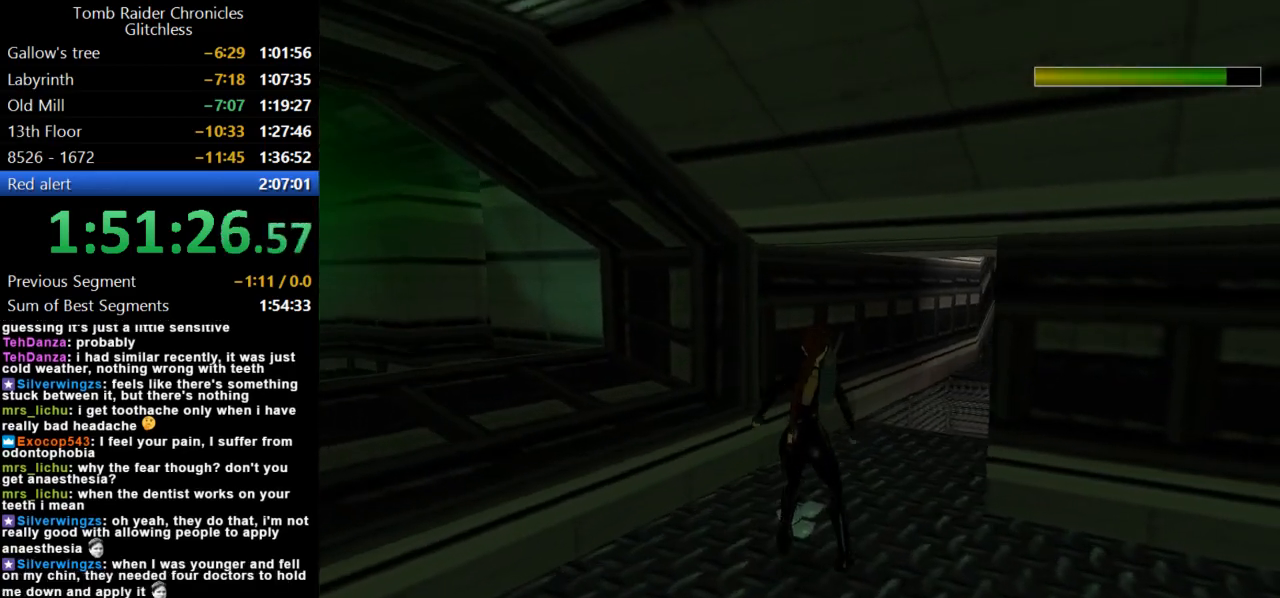
{"keys": ["action"], "events": [[234, "right", "up"]]}
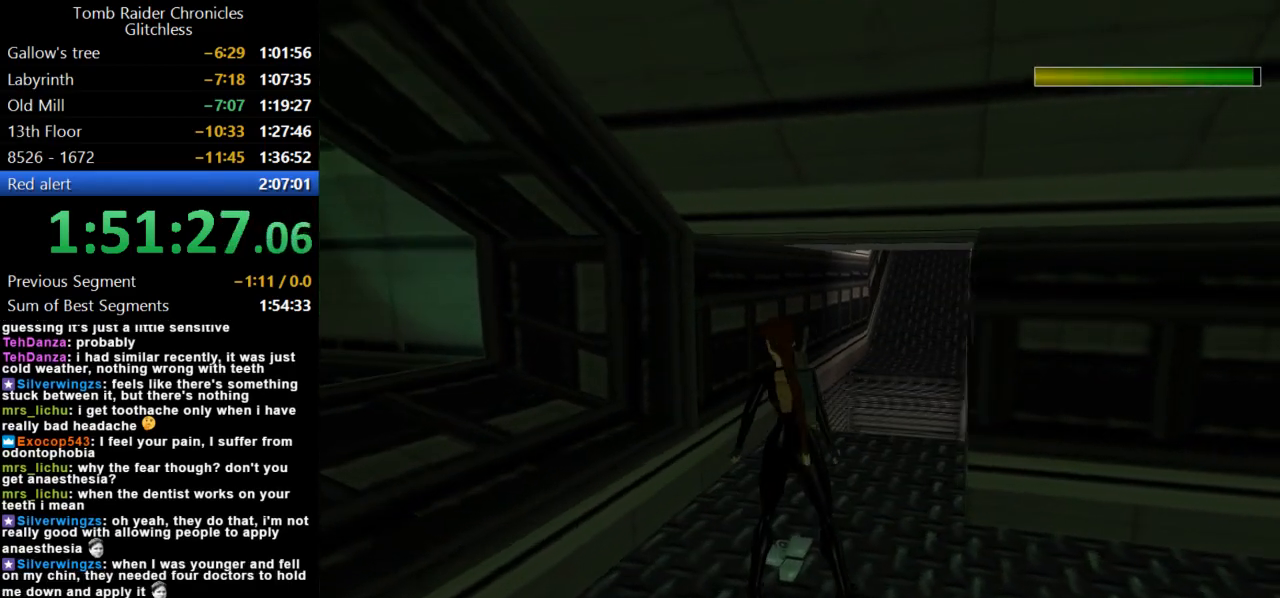
{"keys": ["action", "up"], "events": [[467, "up", "down"]]}
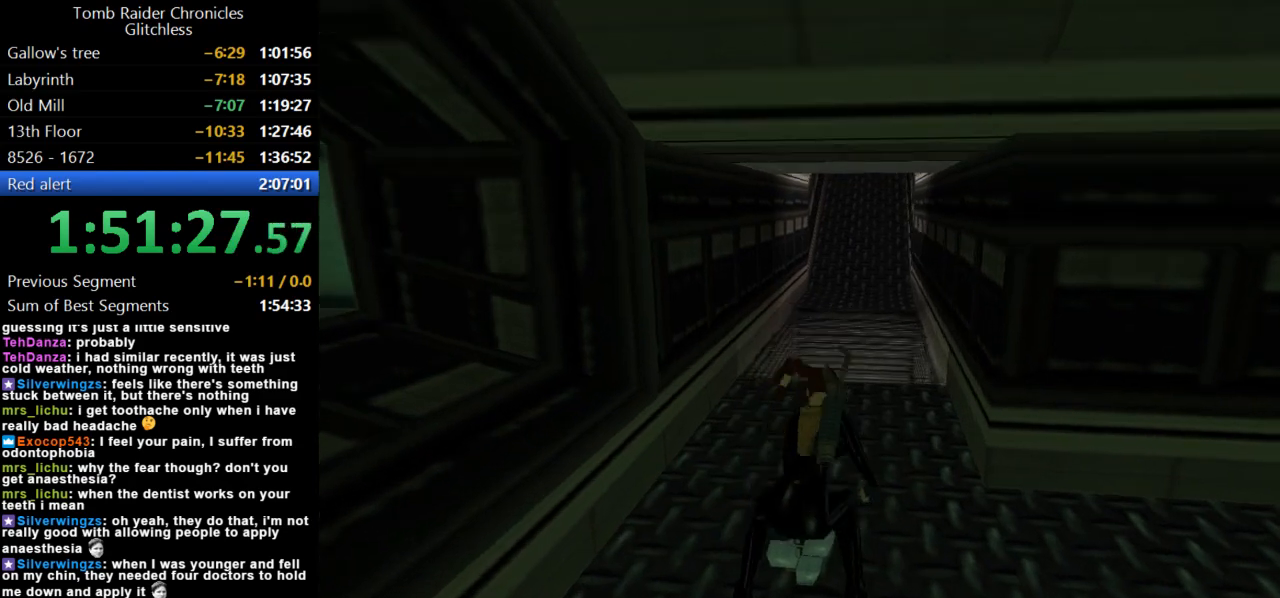
{"keys": ["up"], "events": [[67, "action", "up"]]}
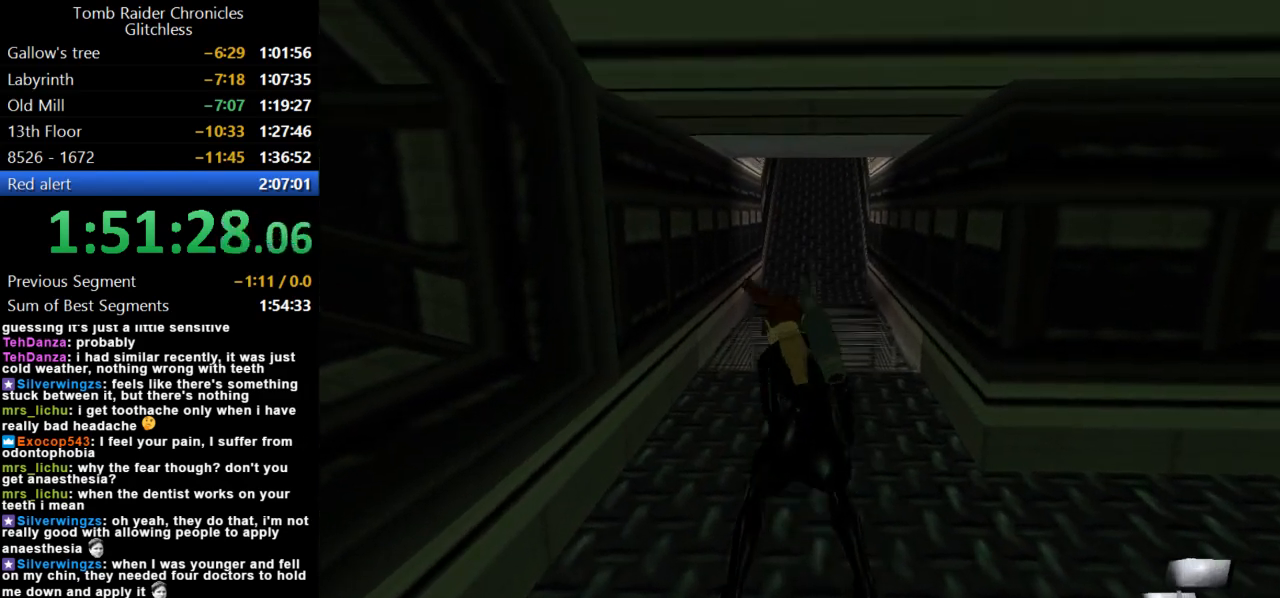
{"keys": ["dash", "up"], "events": [[100, "right", "down"], [300, "right", "up"], [434, "dash", "down"]]}
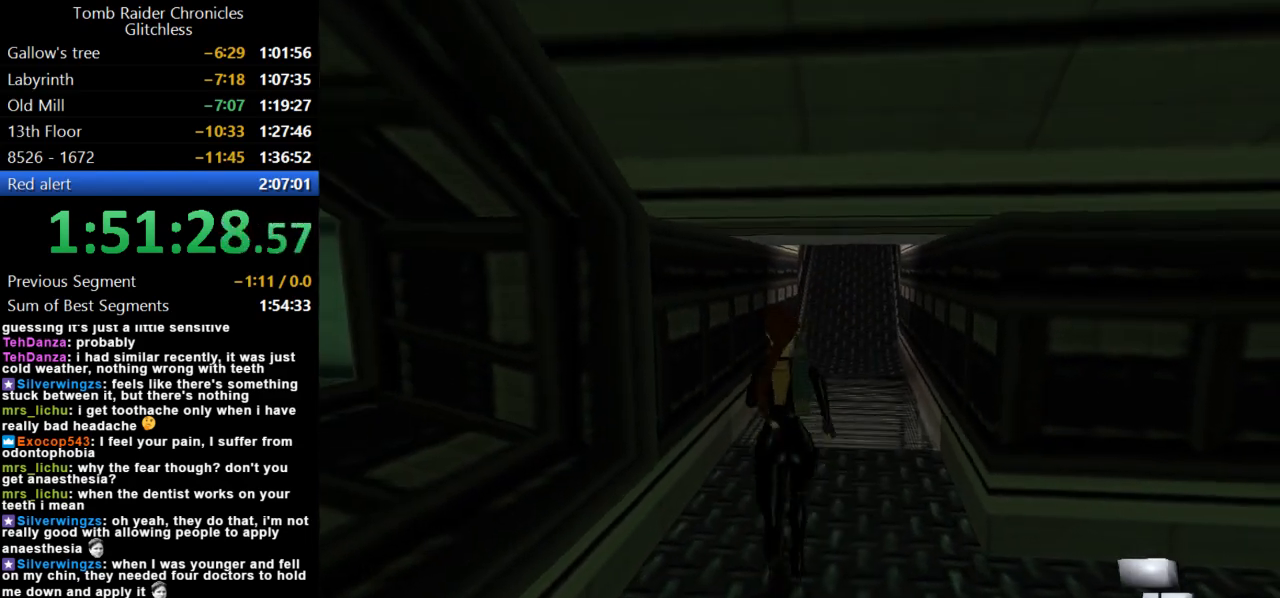
{"keys": ["dash", "up"], "events": [[67, "right", "down"], [400, "right", "up"]]}
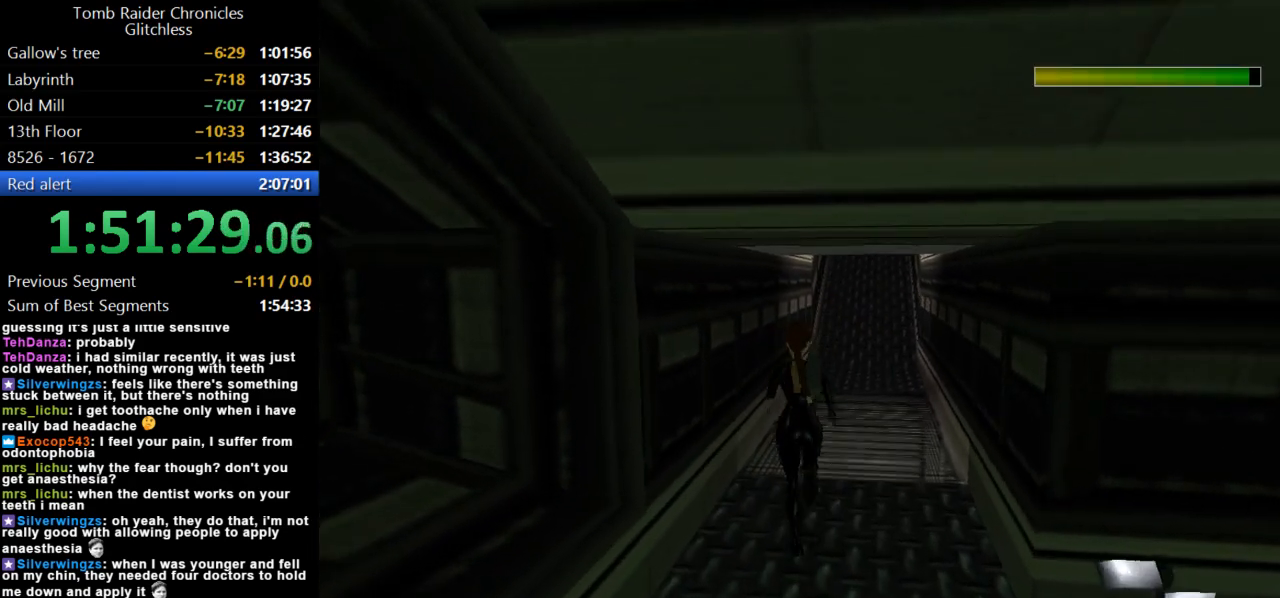
{"keys": ["dash", "up"], "events": [[67, "right", "down"], [367, "right", "up"]]}
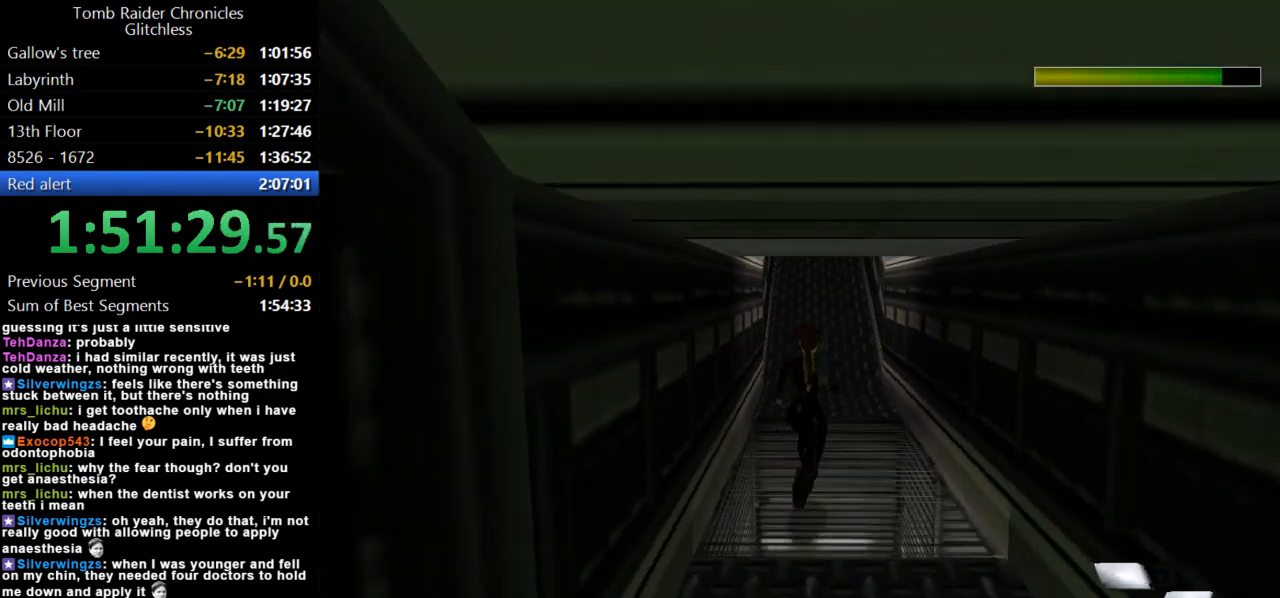
{"keys": ["dash", "left", "up"], "events": [[367, "left", "down"]]}
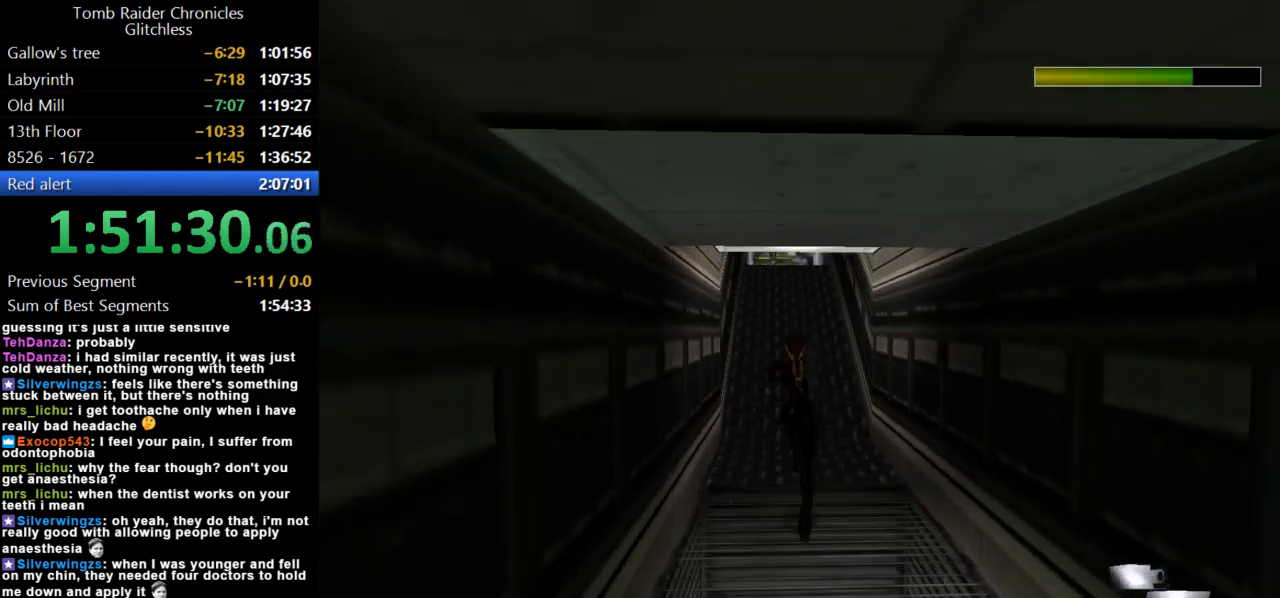
{"keys": ["dash", "up"], "events": [[34, "left", "up"]]}
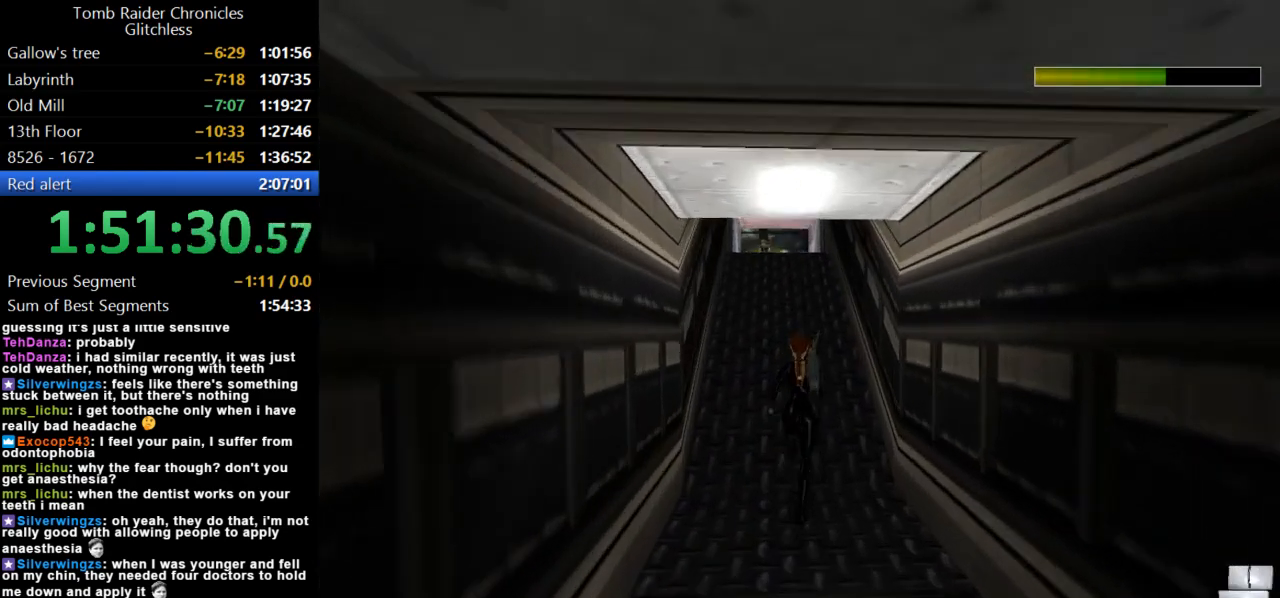
{"keys": ["dash", "left", "up"], "events": [[400, "left", "down"]]}
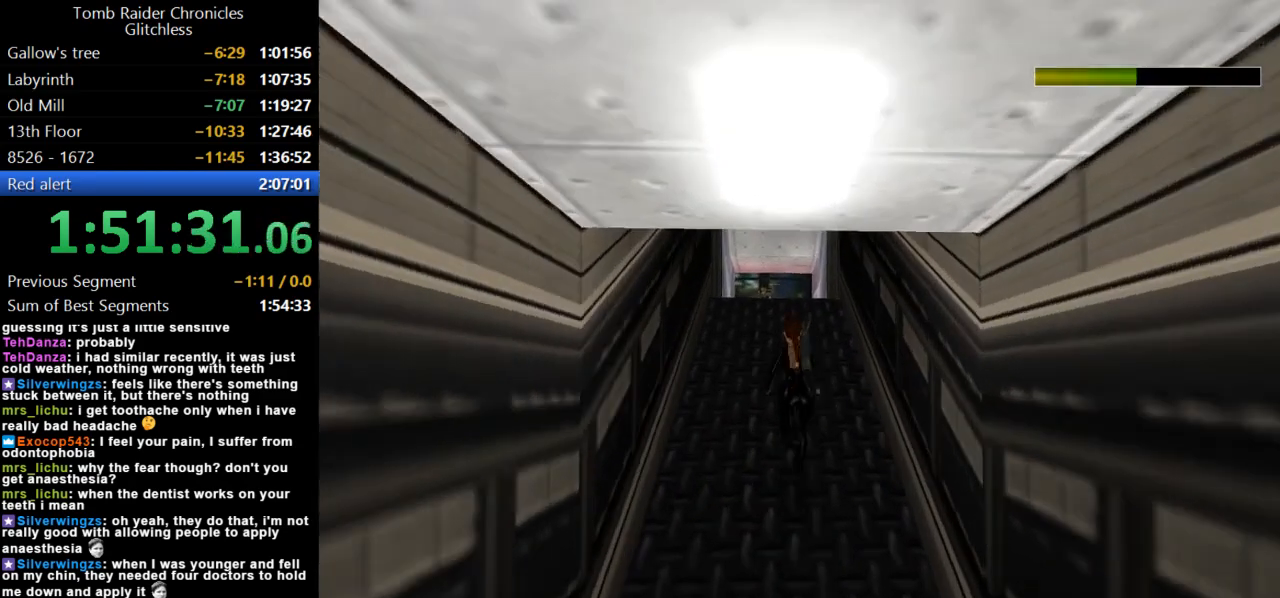
{"keys": ["dash", "up"], "events": [[34, "left", "up"]]}
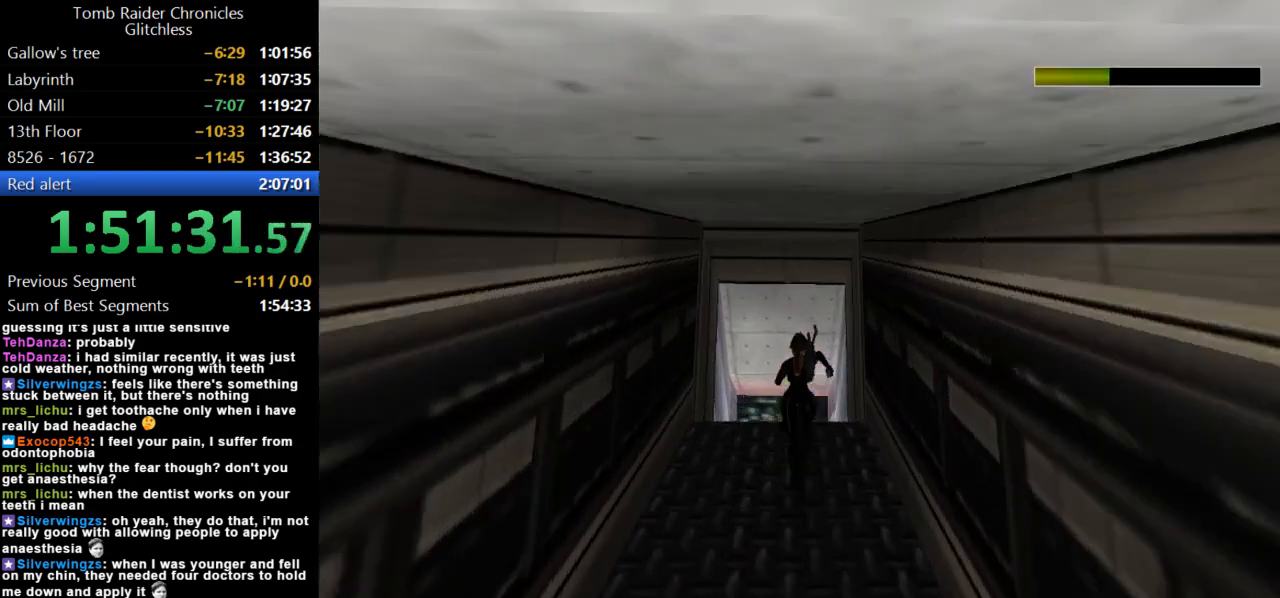
{"keys": ["dash", "up"], "events": [[267, "left", "down"], [367, "left", "up"]]}
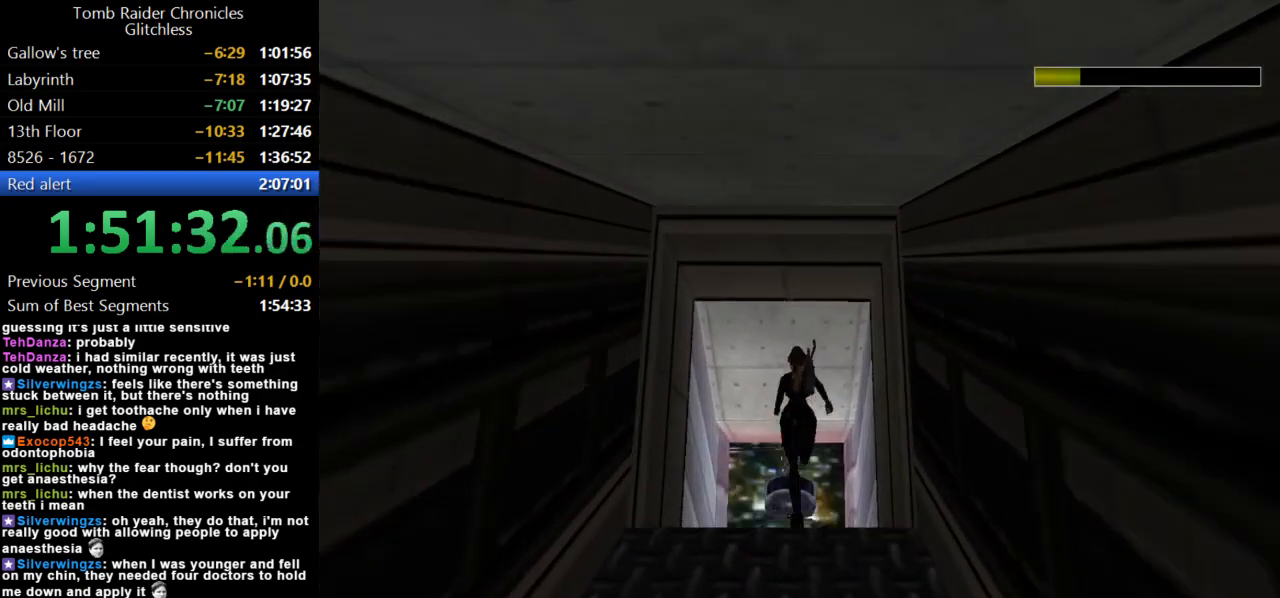
{"keys": ["dash", "up"], "events": [[67, "right", "down"], [300, "right", "up"]]}
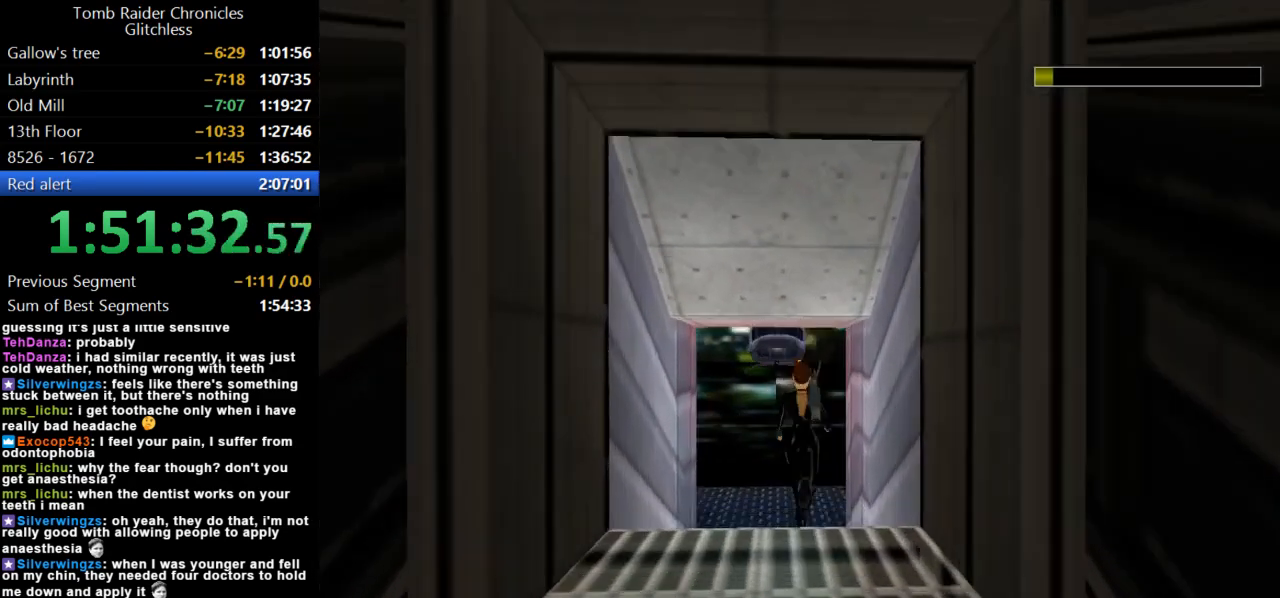
{"keys": ["right", "up"], "events": [[100, "dash", "up"], [467, "right", "down"]]}
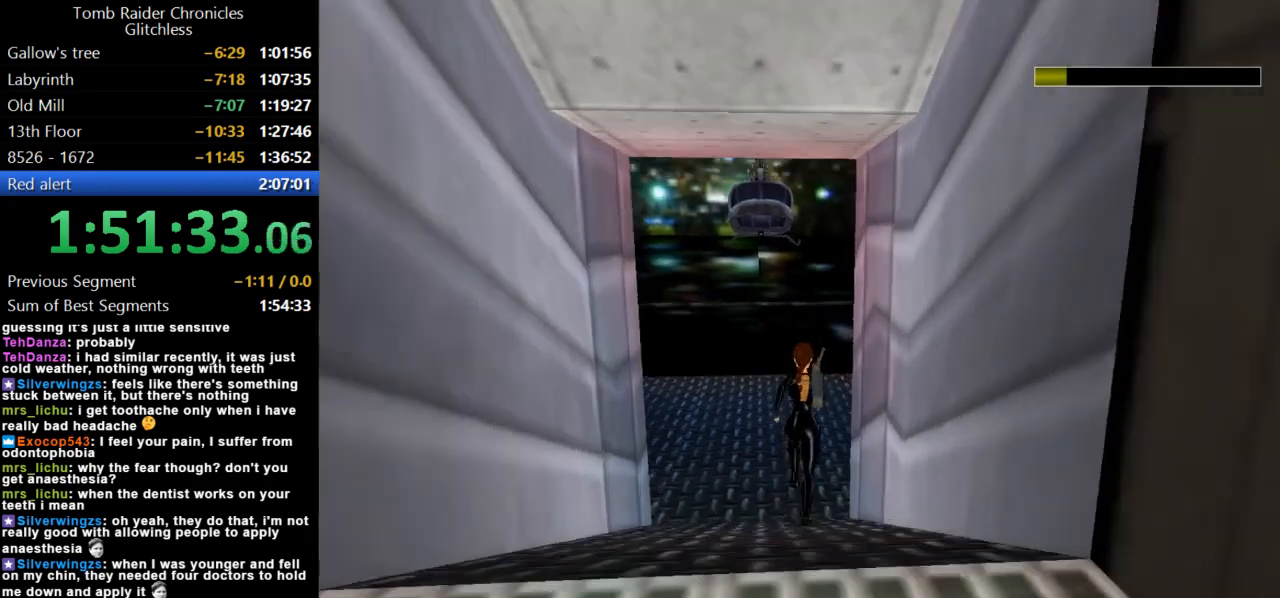
{"keys": ["right", "up"], "events": []}
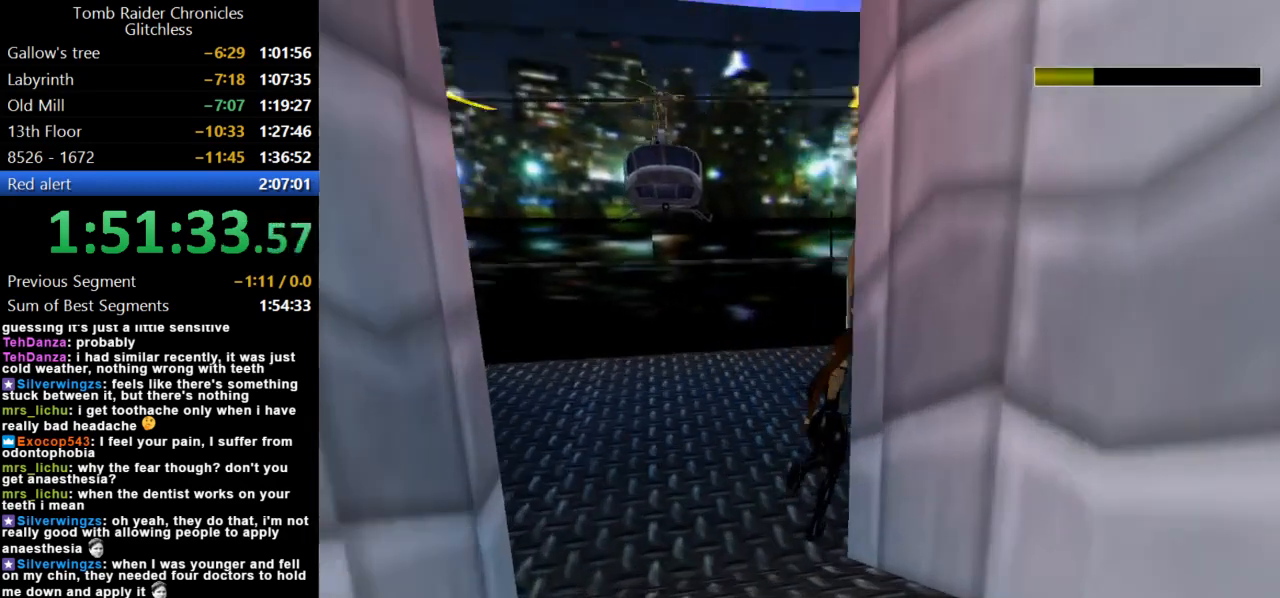
{"keys": ["up"], "events": [[234, "right", "up"]]}
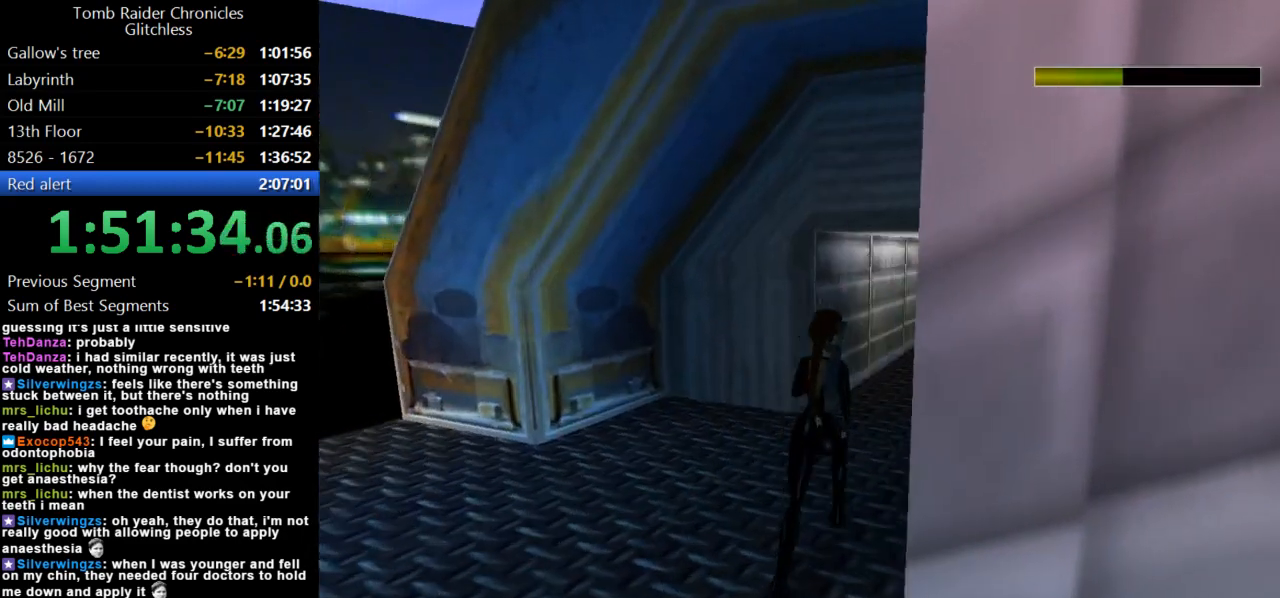
{"keys": ["right", "up"], "events": [[100, "left", "down"], [234, "left", "up"], [367, "right", "down"]]}
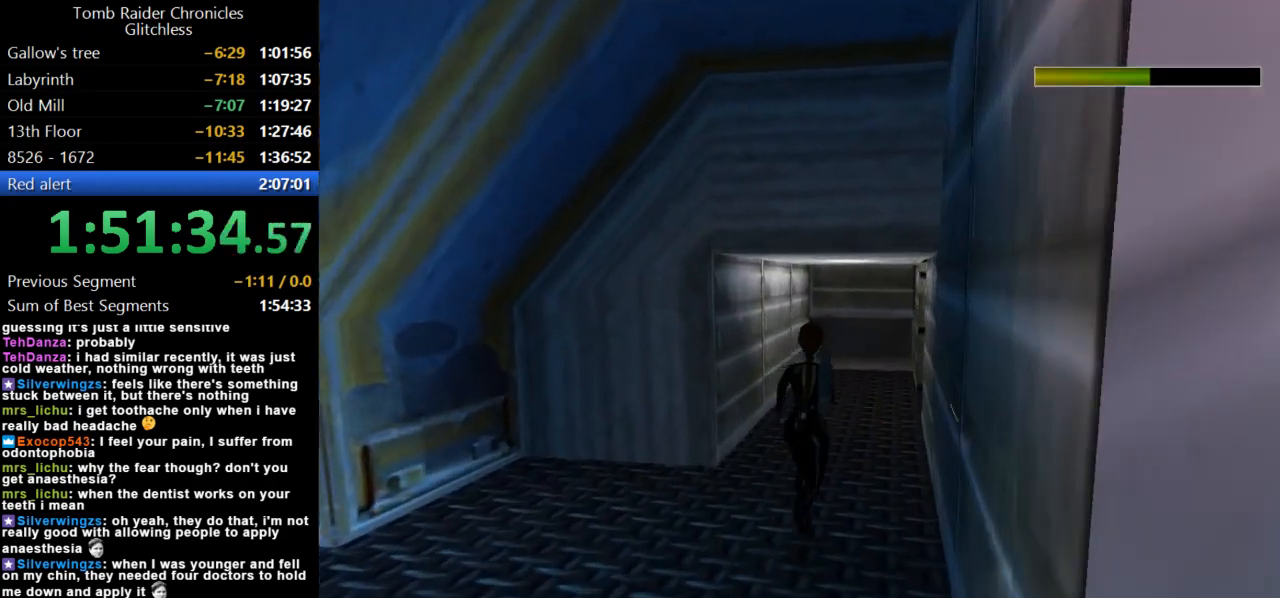
{"keys": ["up"], "events": [[34, "right", "up"], [267, "right", "down"], [467, "right", "up"]]}
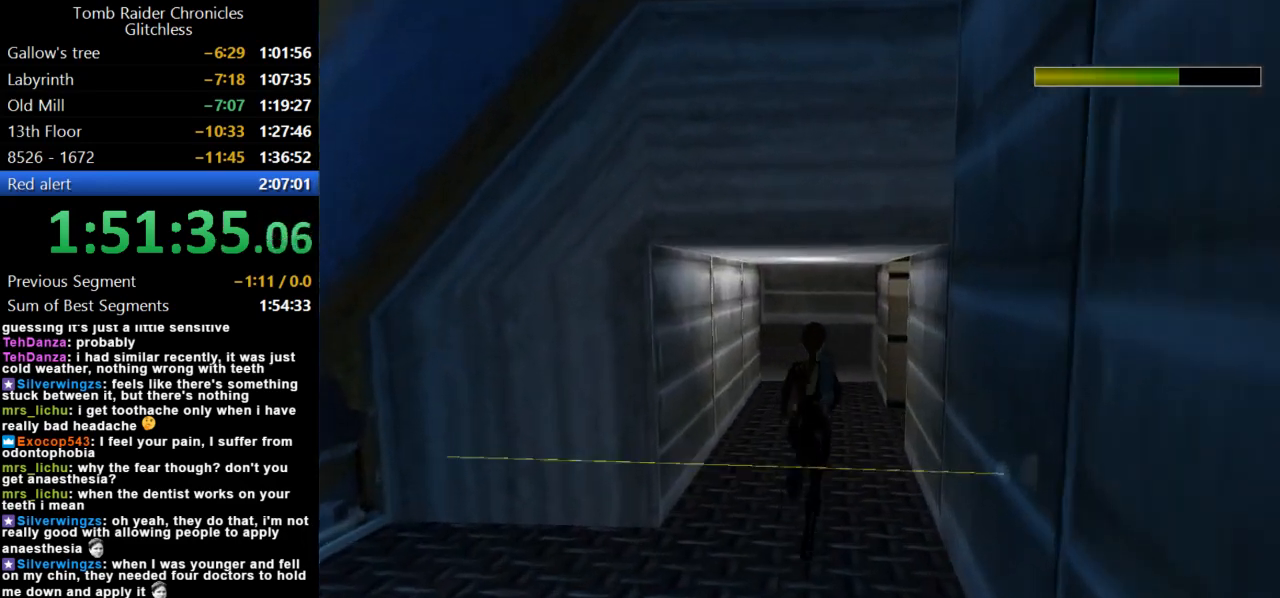
{"keys": ["up"], "events": []}
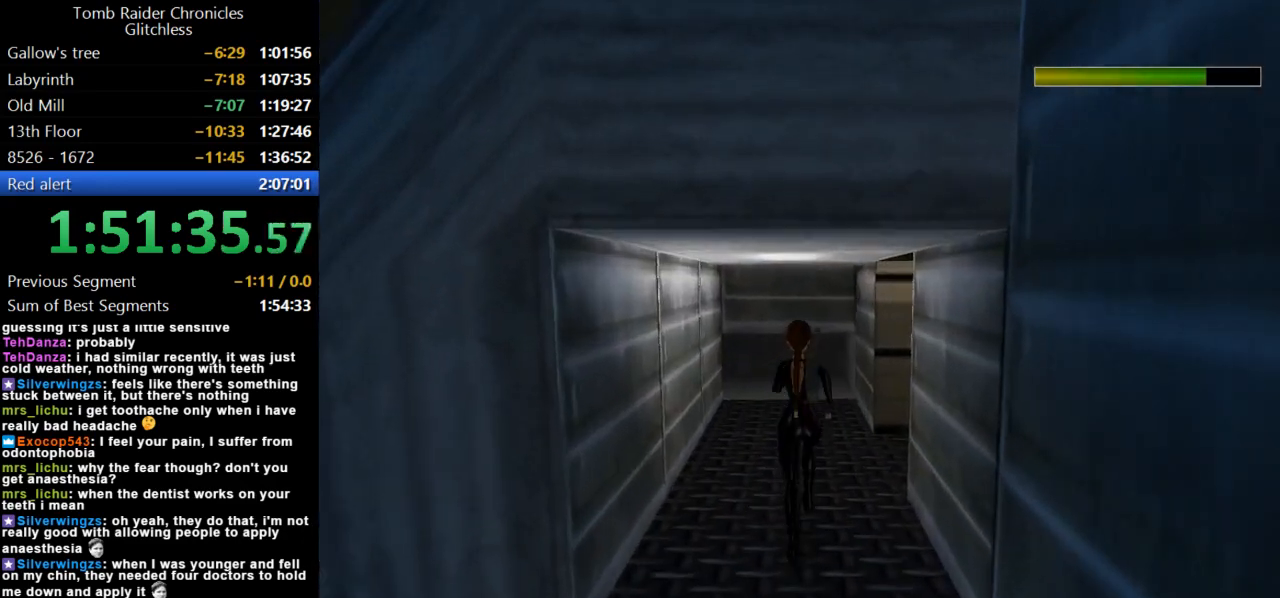
{"keys": ["right", "up"], "events": [[34, "right", "down"]]}